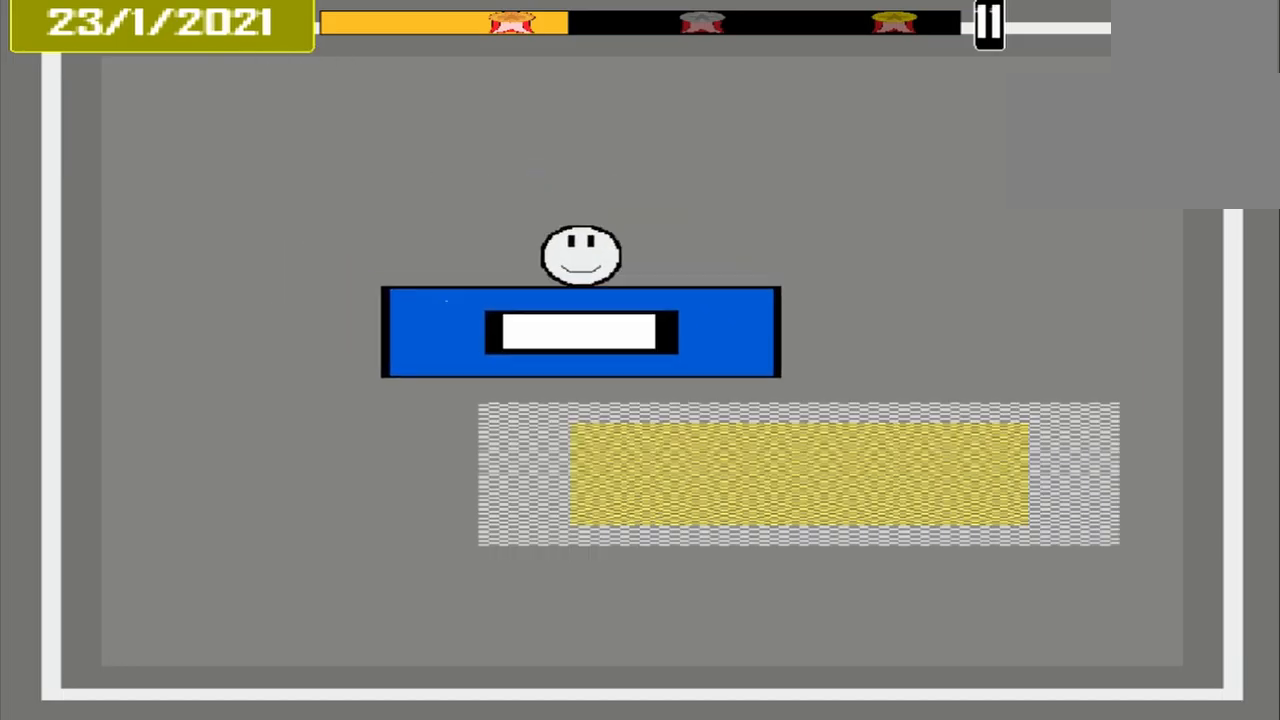
Gameplay with a controller (PlayStation layout); each line is a JSON object with the inputs held at the frame after it (dt_ms = milliseconds from this image to that frame). "events" lists button and stick changes between this image and that frame as [ms after this image, input, new state], when the widget could be followed in between. Not read: L3 R3 left_stick right_stick.
{"dt_ms": 500, "buttons": ["CROSS"], "events": []}
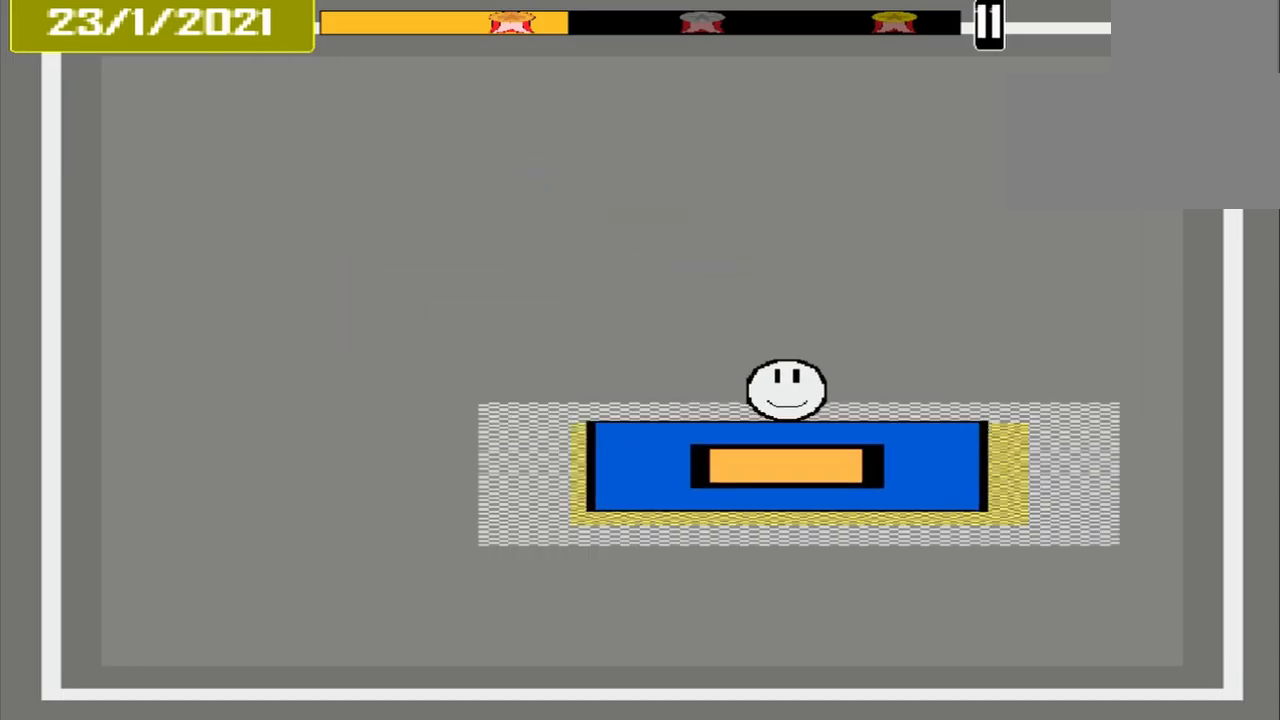
{"dt_ms": 500, "buttons": ["CROSS"], "events": []}
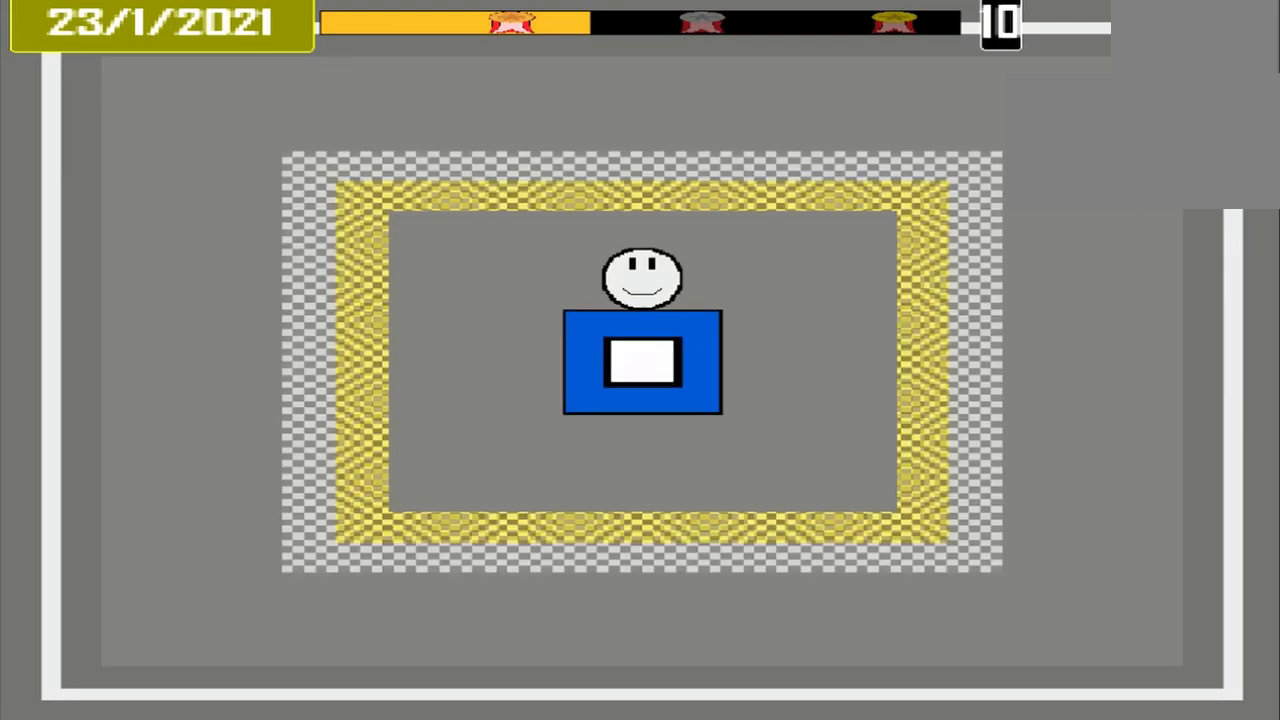
{"dt_ms": 500, "buttons": ["CROSS"], "events": []}
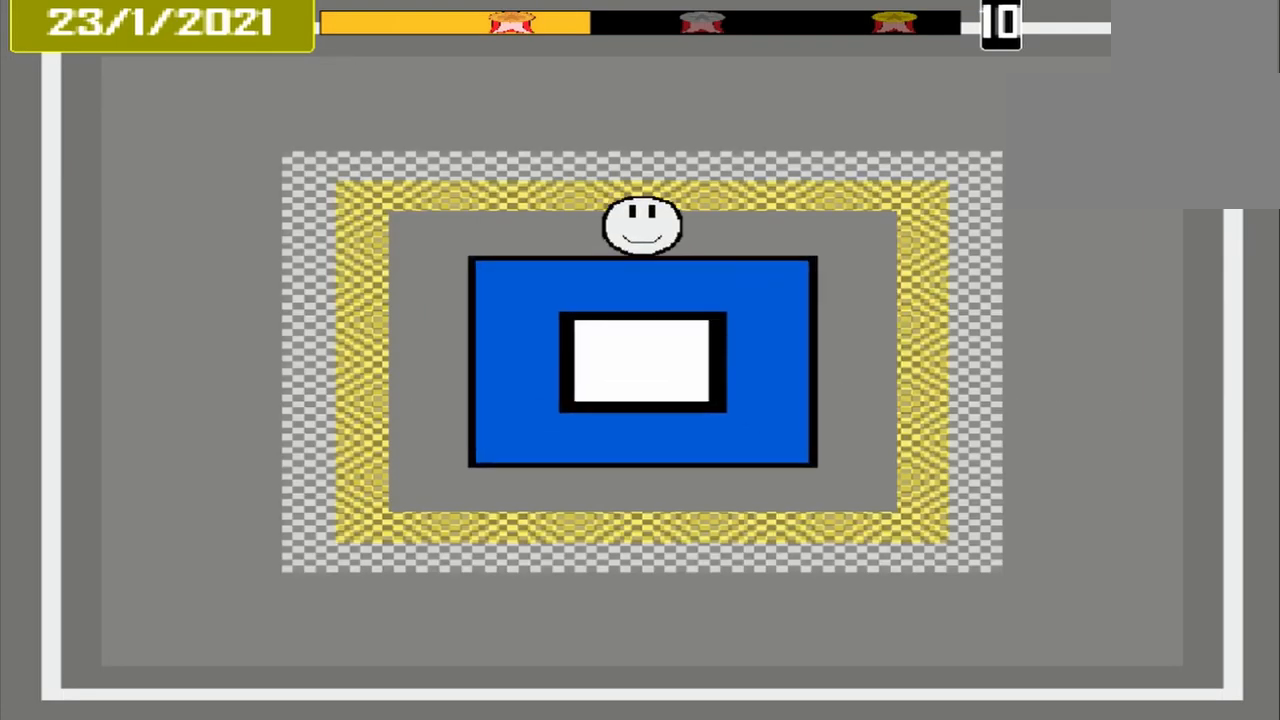
{"dt_ms": 500, "buttons": ["CROSS"], "events": []}
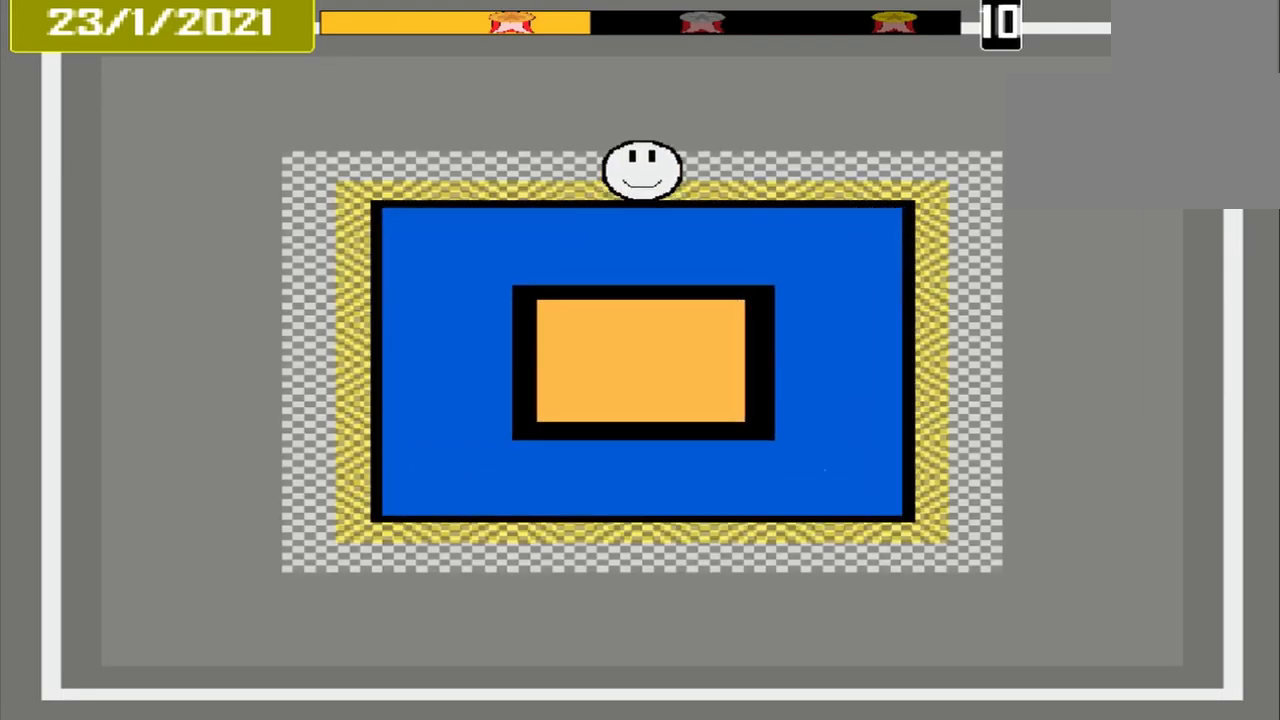
{"dt_ms": 500, "buttons": ["CROSS"], "events": []}
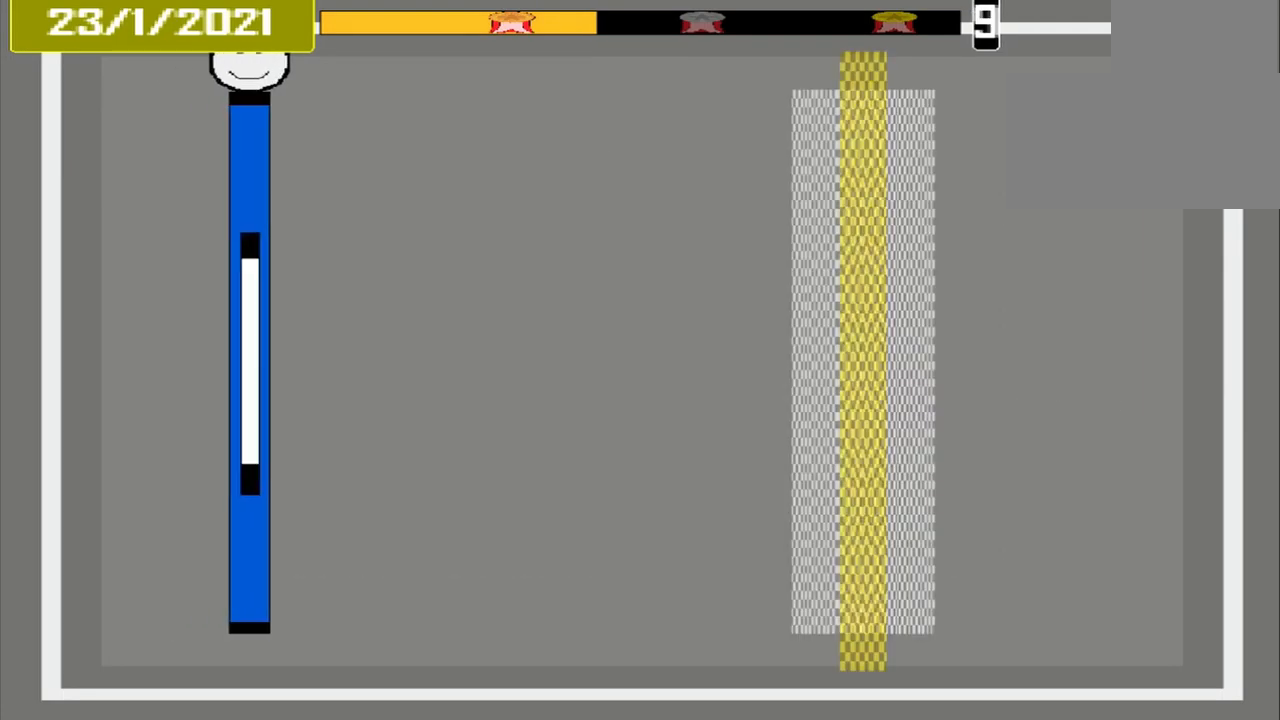
{"dt_ms": 500, "buttons": ["CROSS"], "events": []}
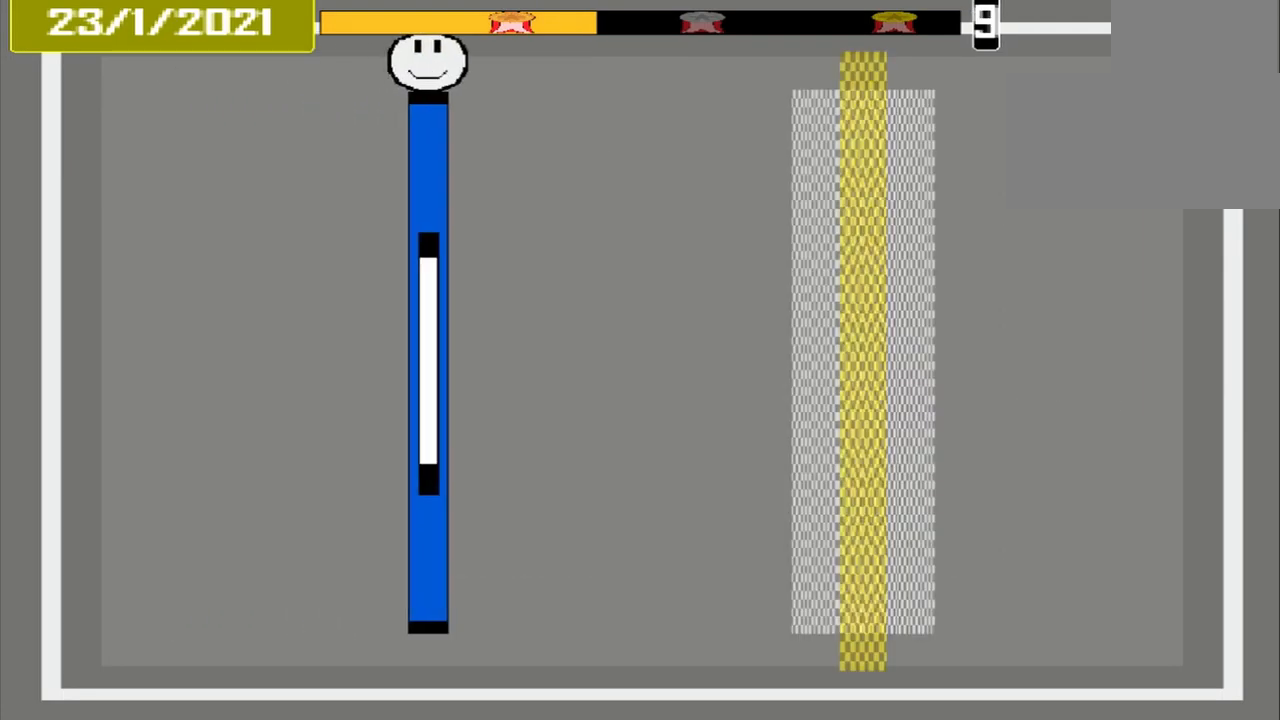
{"dt_ms": 500, "buttons": ["CROSS"], "events": []}
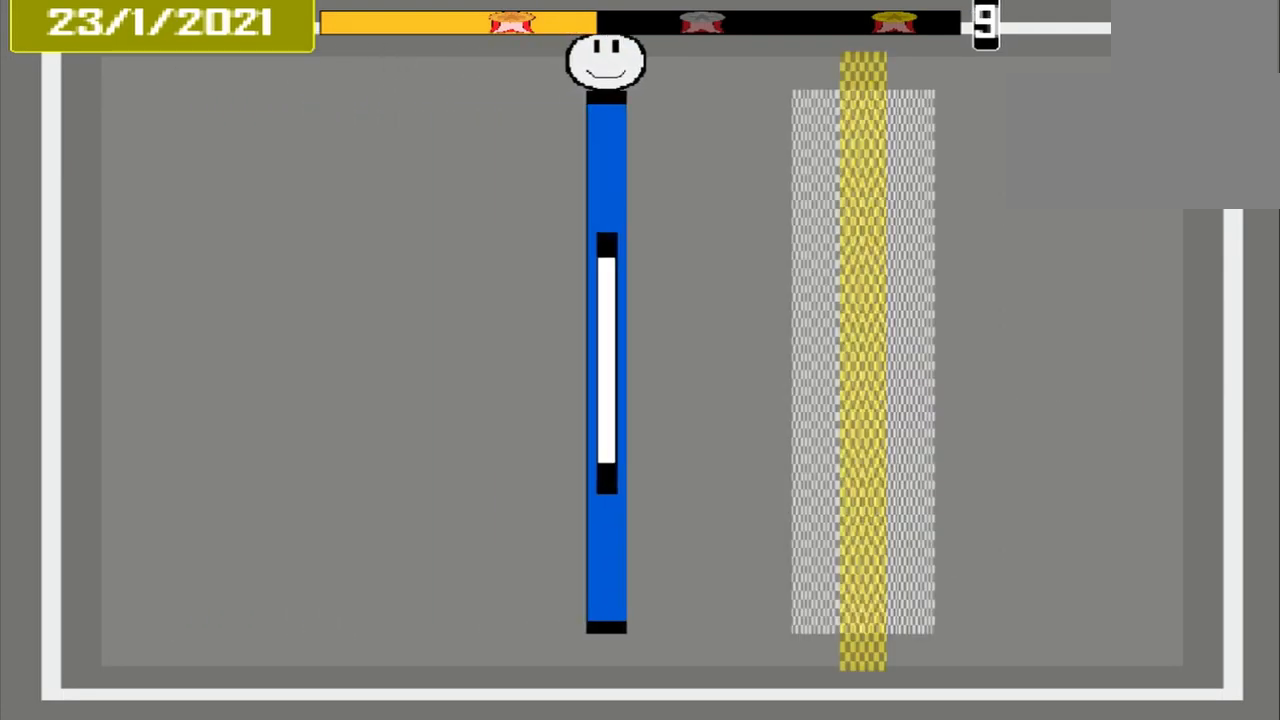
{"dt_ms": 500, "buttons": ["CROSS"], "events": []}
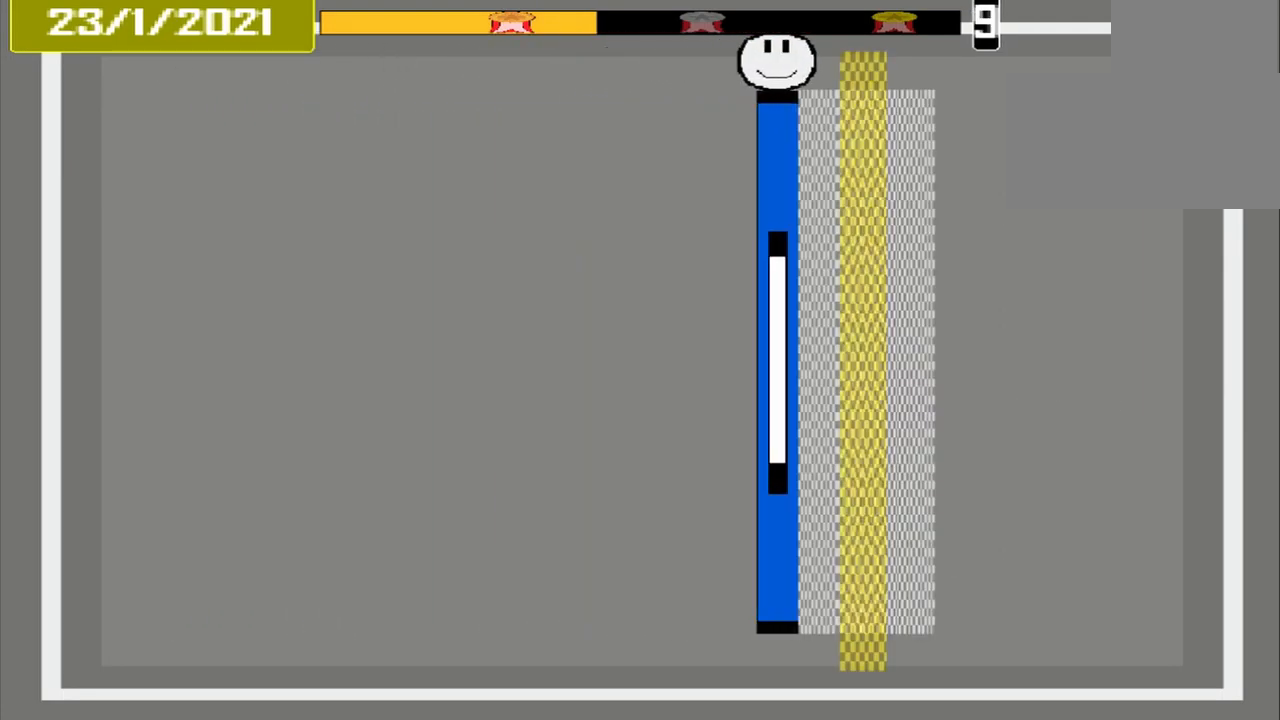
{"dt_ms": 541, "buttons": ["CROSS"], "events": []}
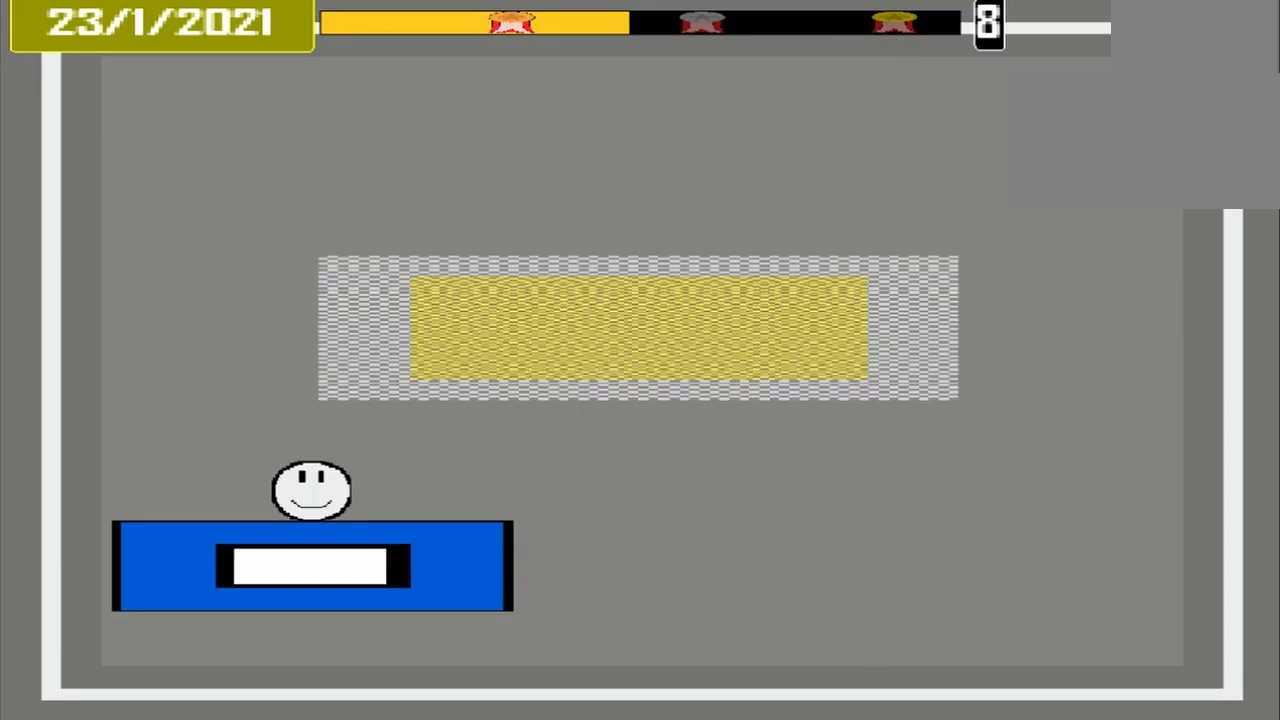
{"dt_ms": 500, "buttons": ["CROSS"], "events": []}
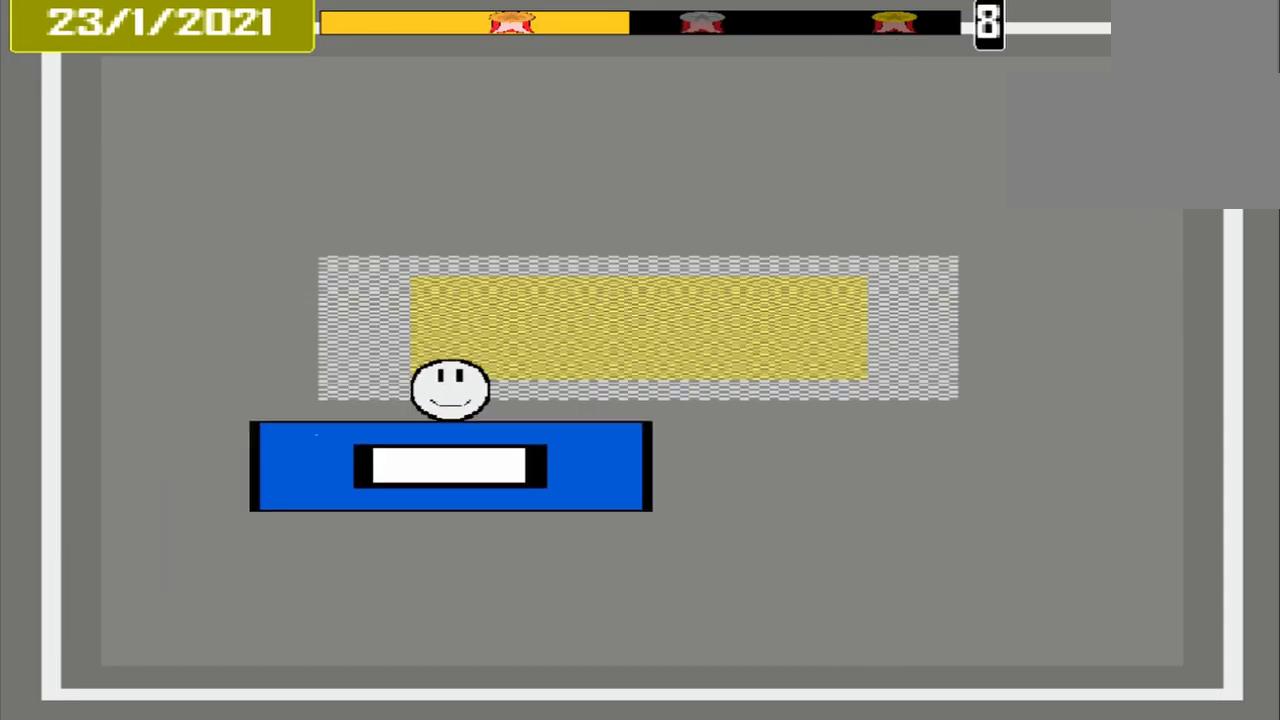
{"dt_ms": 500, "buttons": ["CROSS"], "events": []}
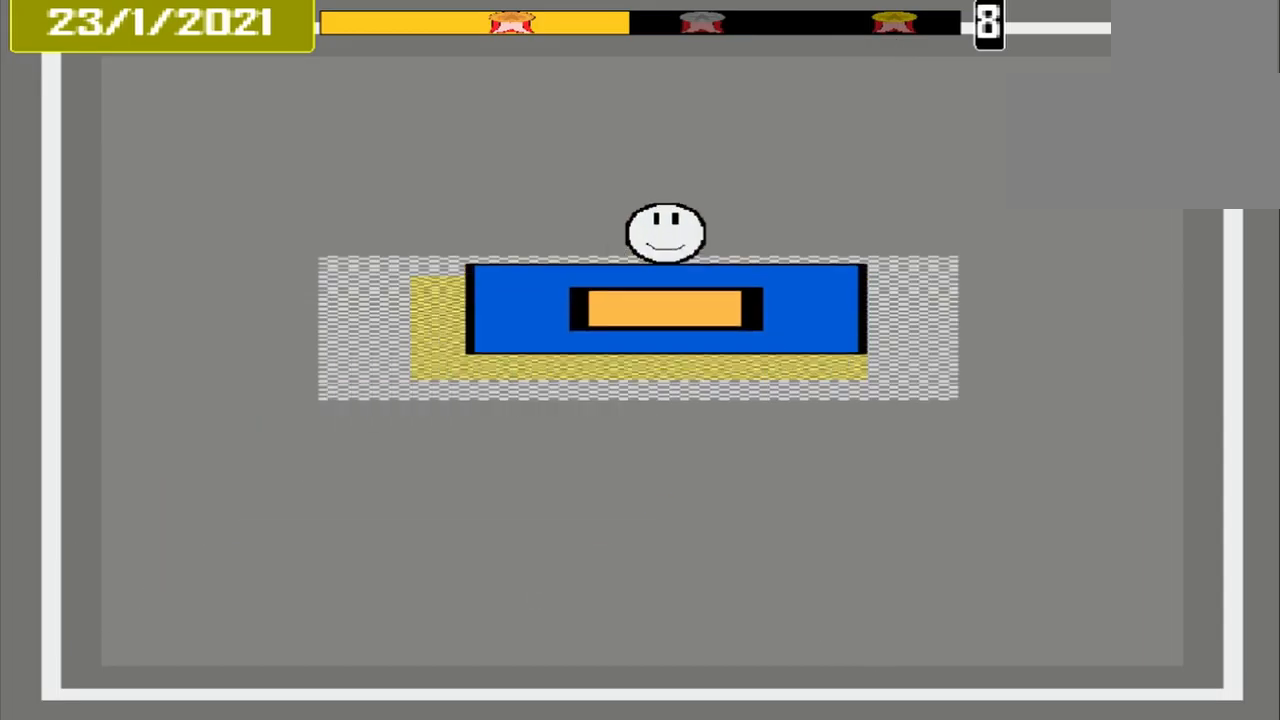
{"dt_ms": 500, "buttons": ["CROSS"], "events": []}
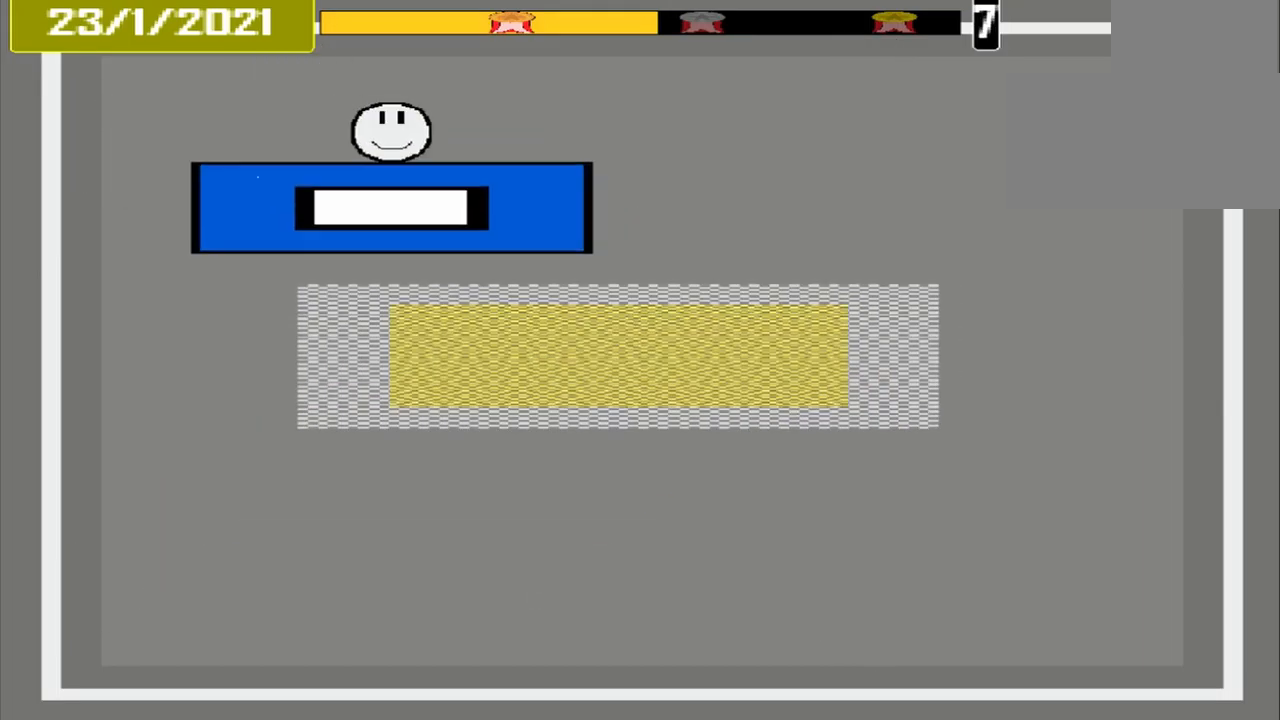
{"dt_ms": 500, "buttons": ["CROSS"], "events": []}
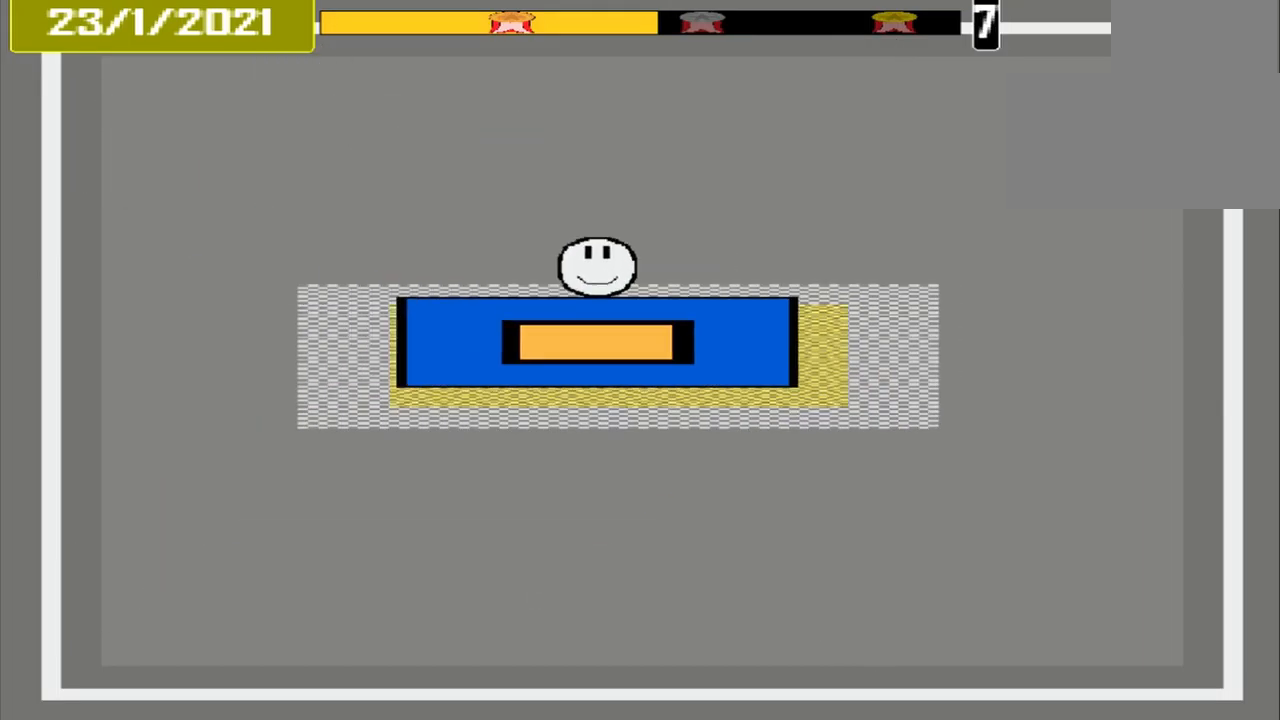
{"dt_ms": 500, "buttons": ["CROSS"], "events": [[334, "L1", "down"], [459, "L1", "up"]]}
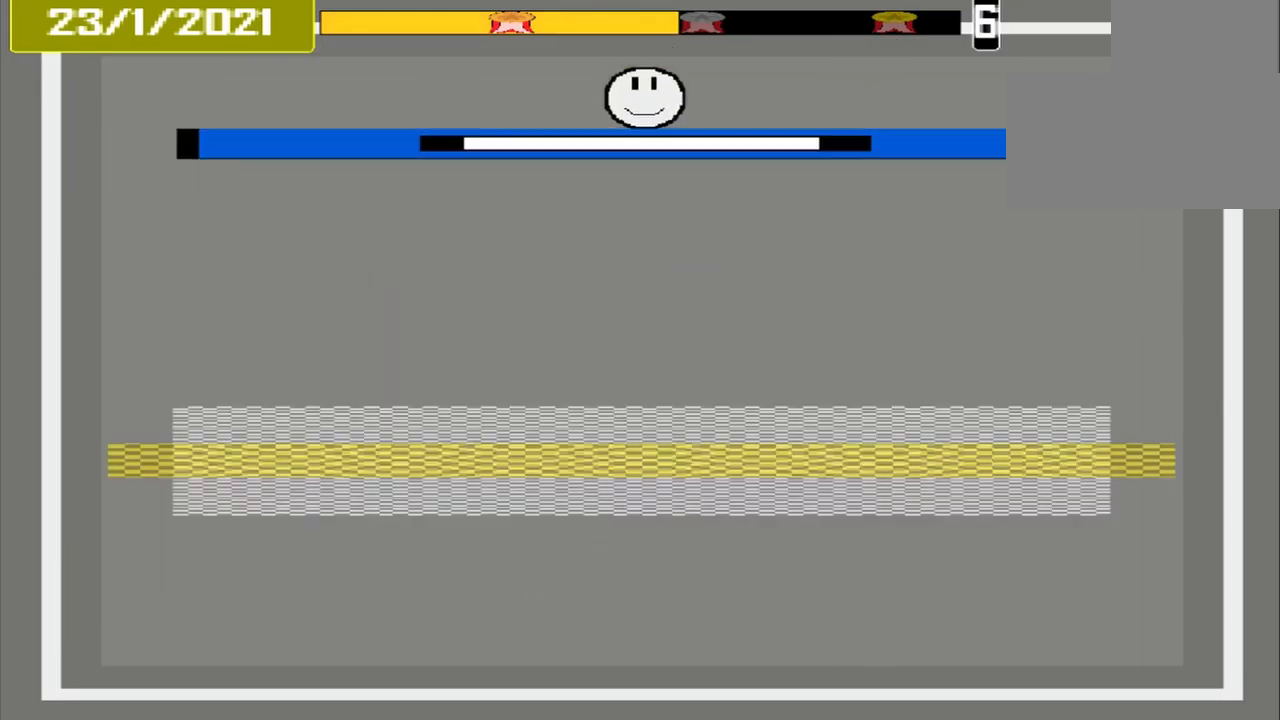
{"dt_ms": 500, "buttons": ["CROSS"], "events": []}
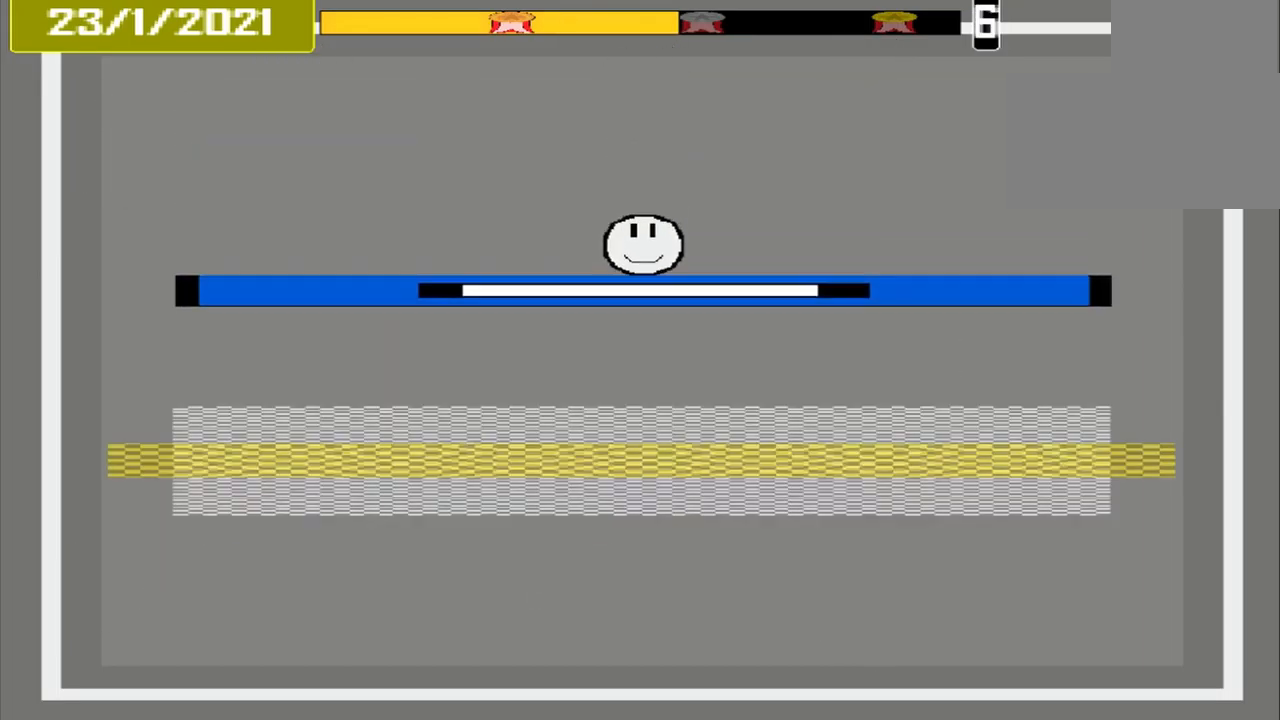
{"dt_ms": 500, "buttons": ["CROSS"], "events": []}
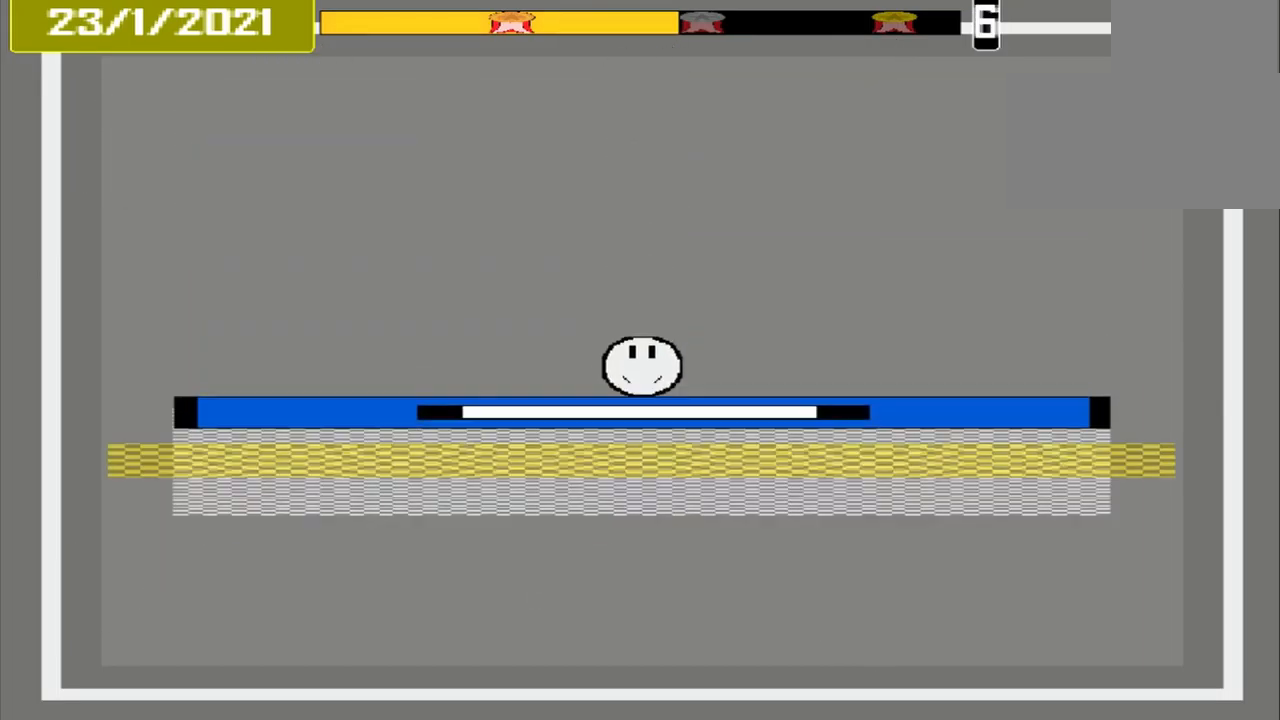
{"dt_ms": 500, "buttons": ["CROSS"], "events": []}
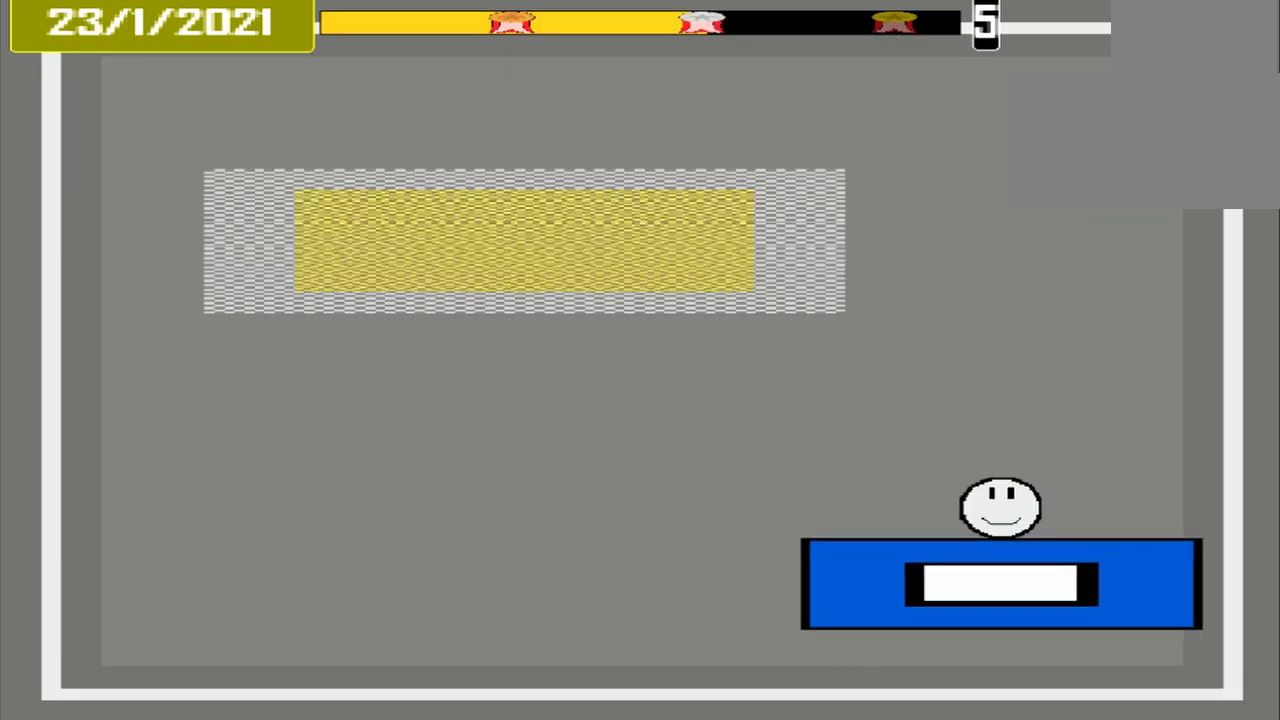
{"dt_ms": 500, "buttons": ["CROSS"], "events": []}
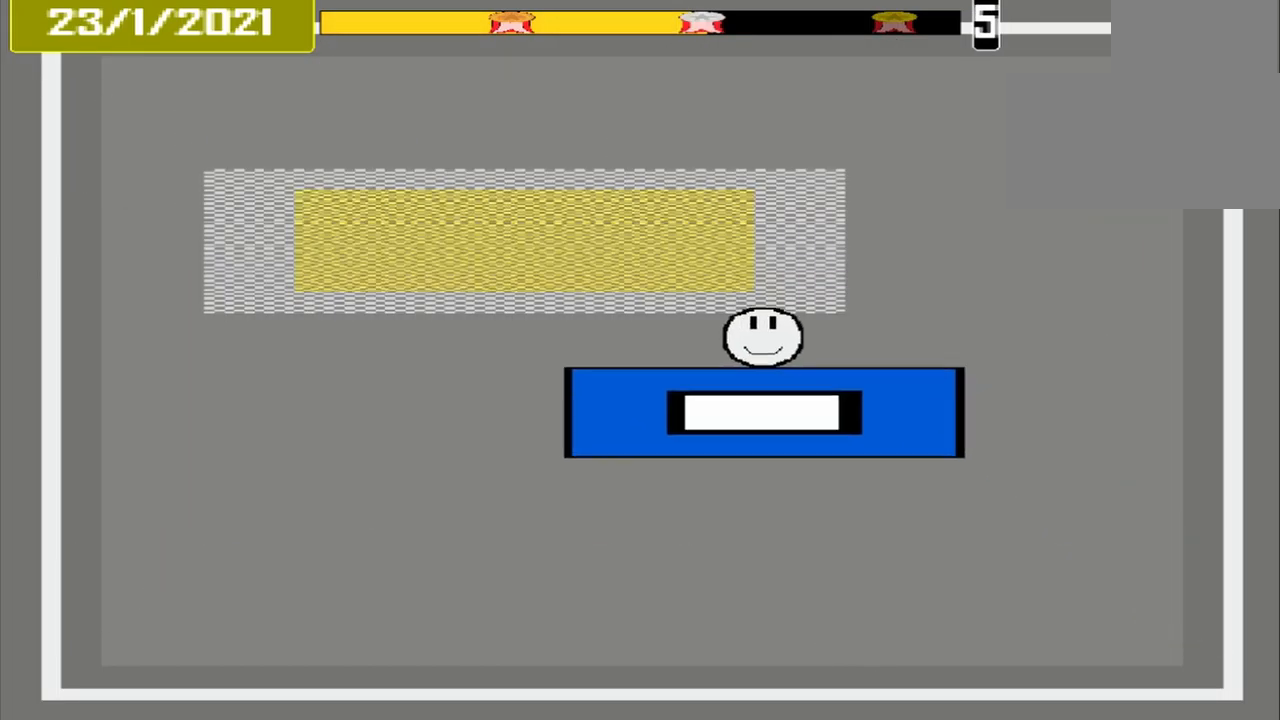
{"dt_ms": 500, "buttons": ["CROSS"], "events": []}
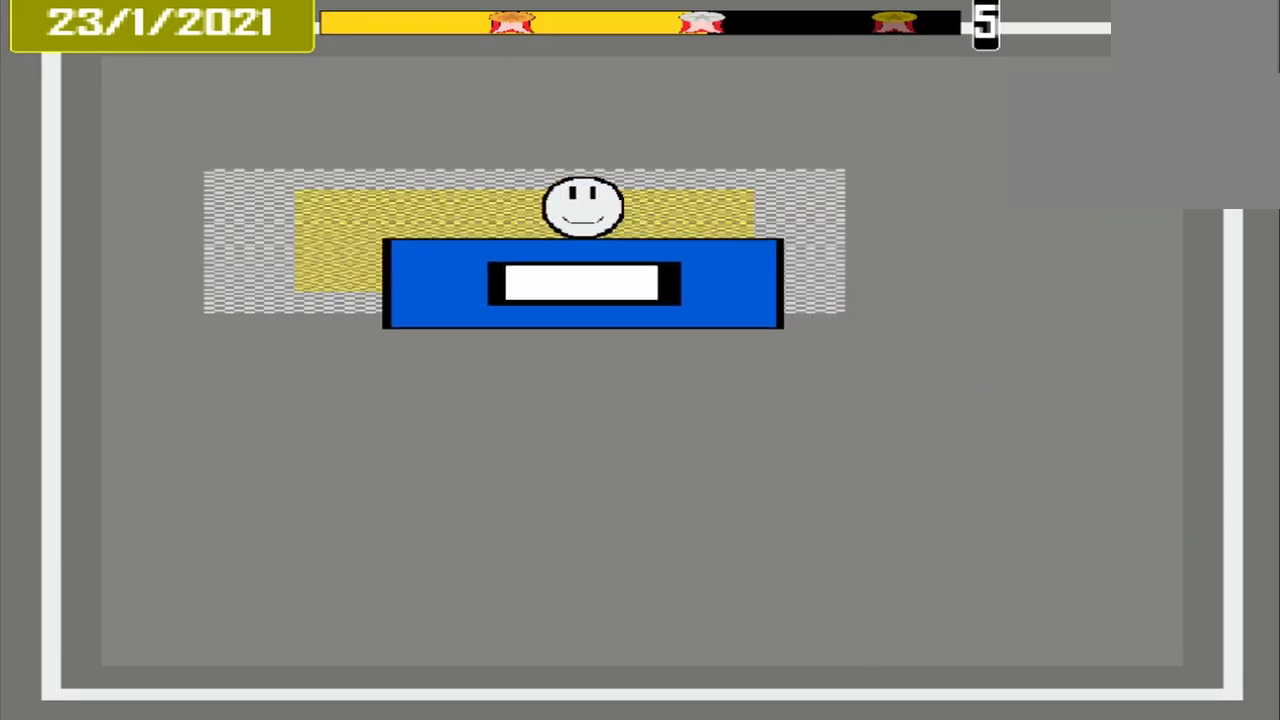
{"dt_ms": 459, "buttons": ["CROSS"], "events": []}
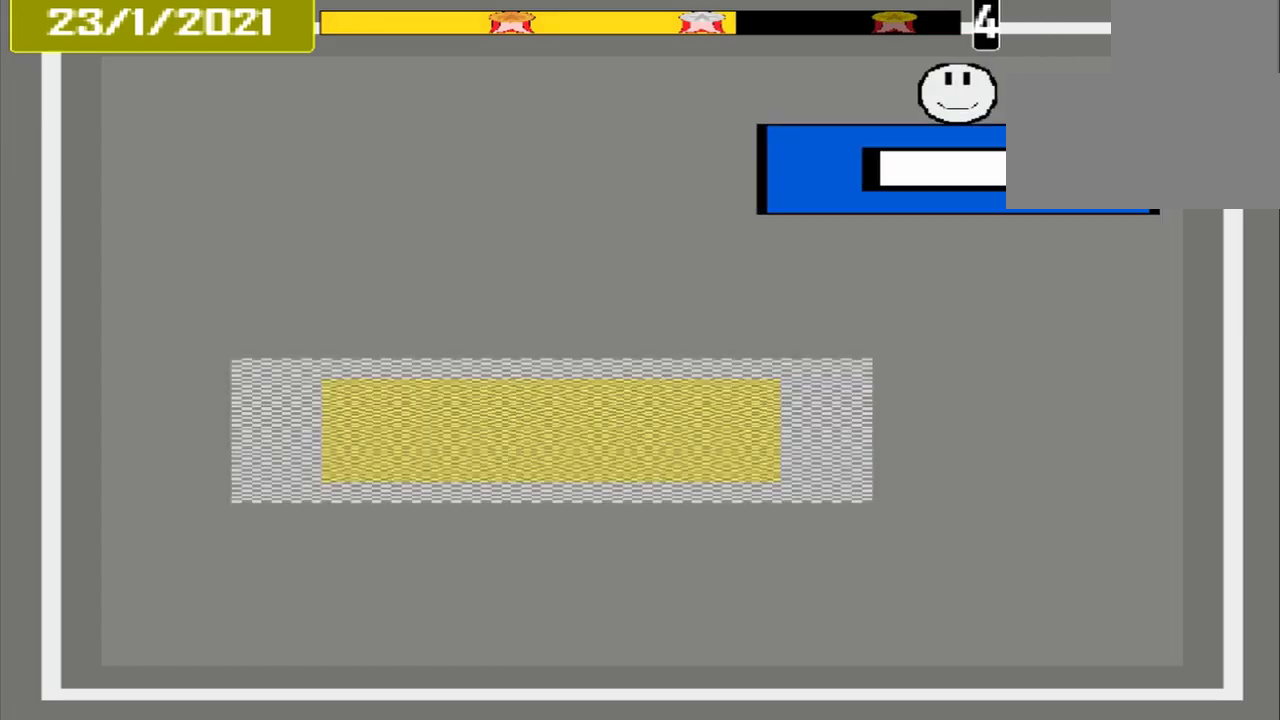
{"dt_ms": 500, "buttons": ["CROSS"], "events": []}
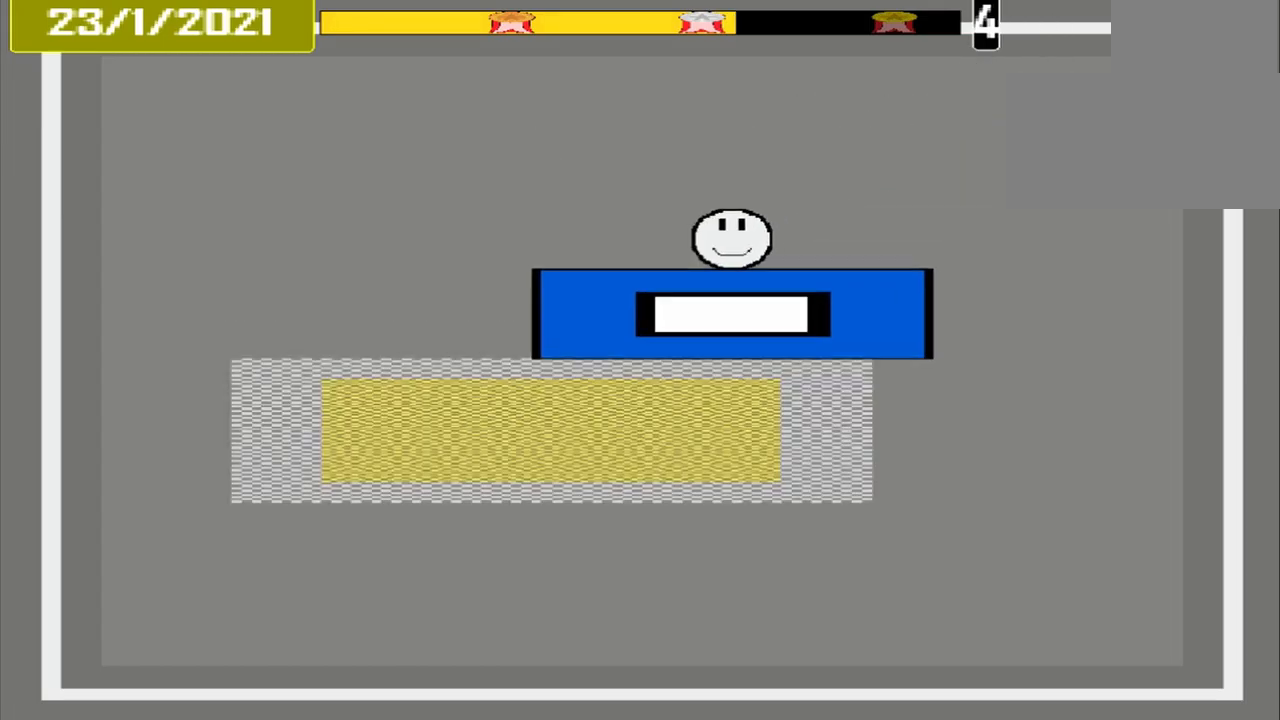
{"dt_ms": 500, "buttons": ["CROSS"], "events": []}
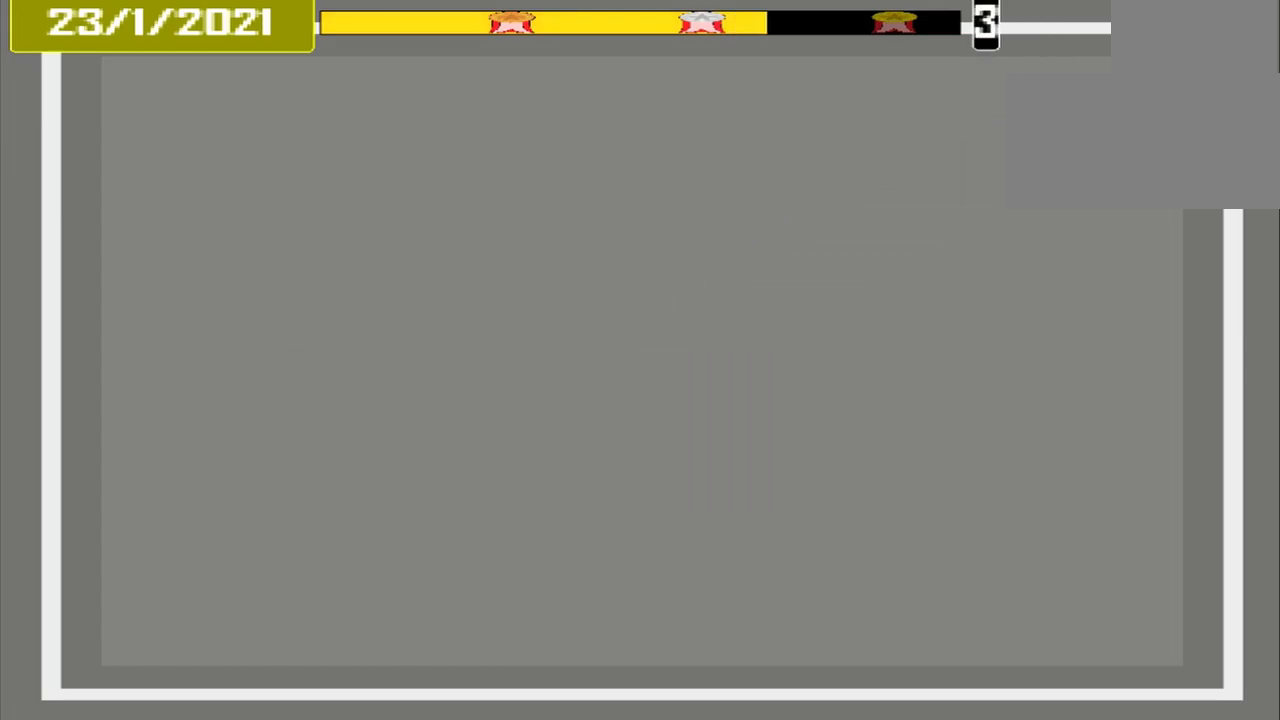
{"dt_ms": 500, "buttons": ["CROSS"], "events": []}
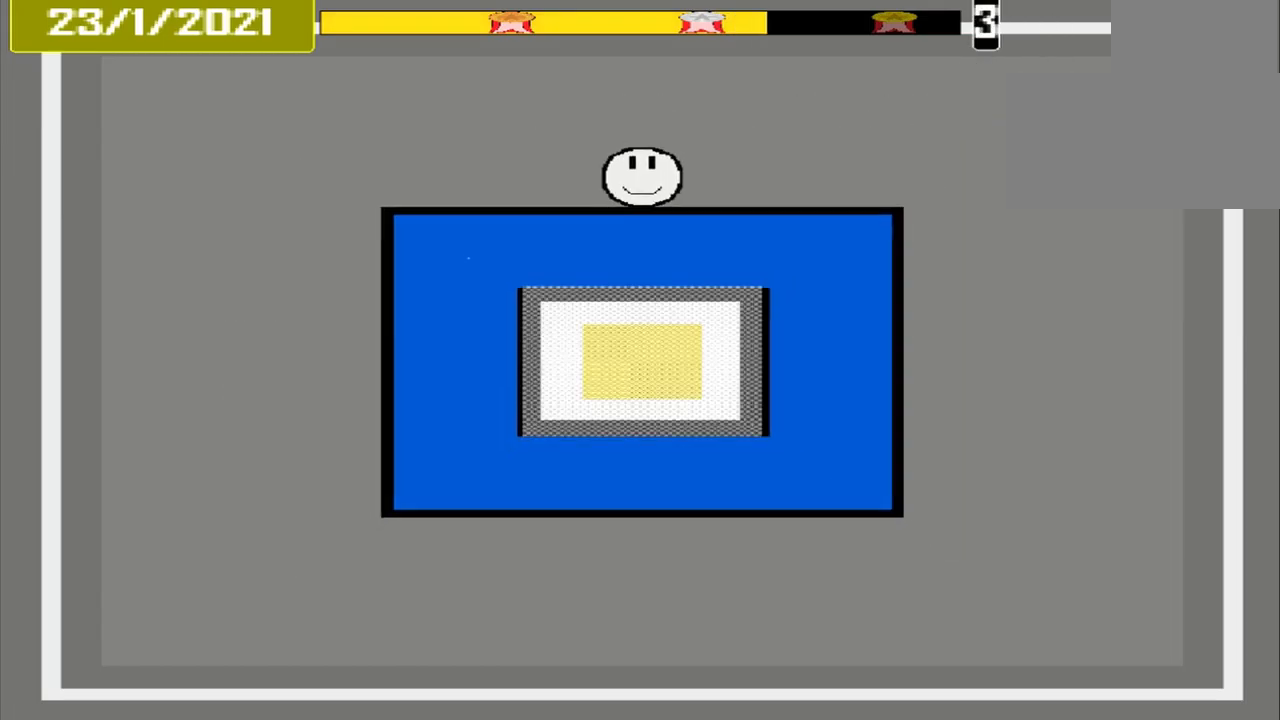
{"dt_ms": 500, "buttons": ["CROSS"], "events": []}
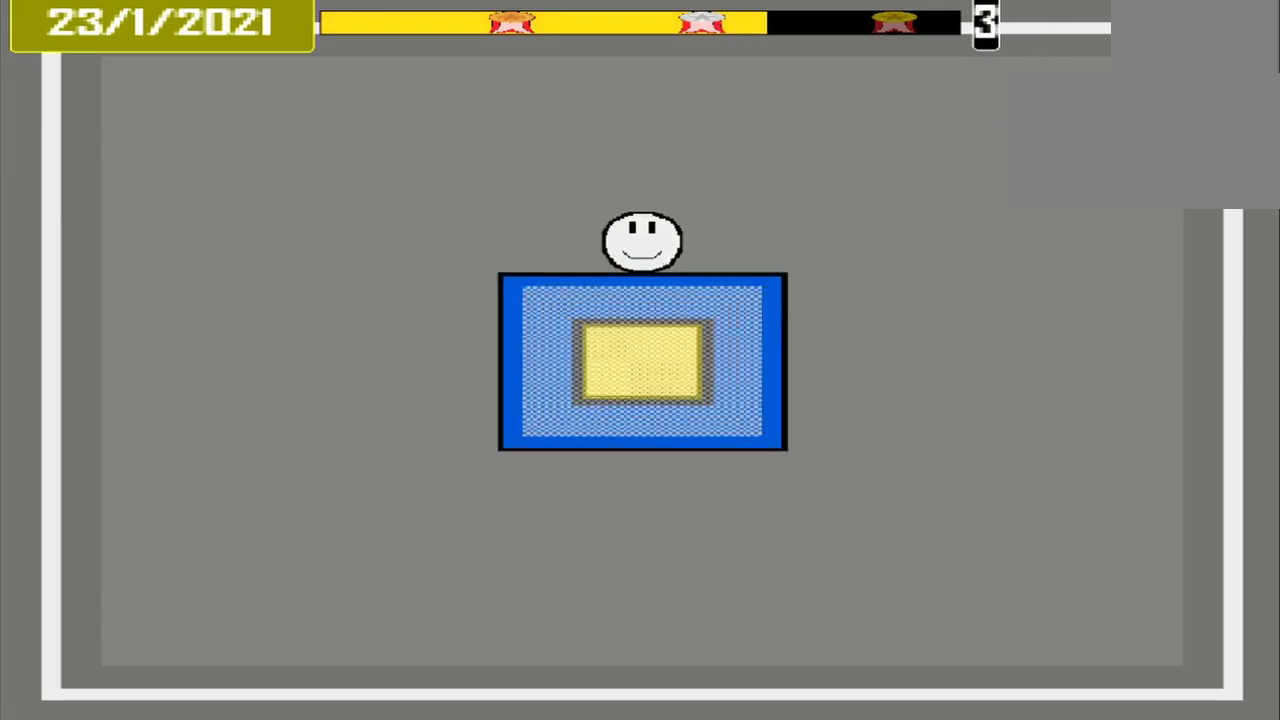
{"dt_ms": 500, "buttons": ["CROSS"], "events": []}
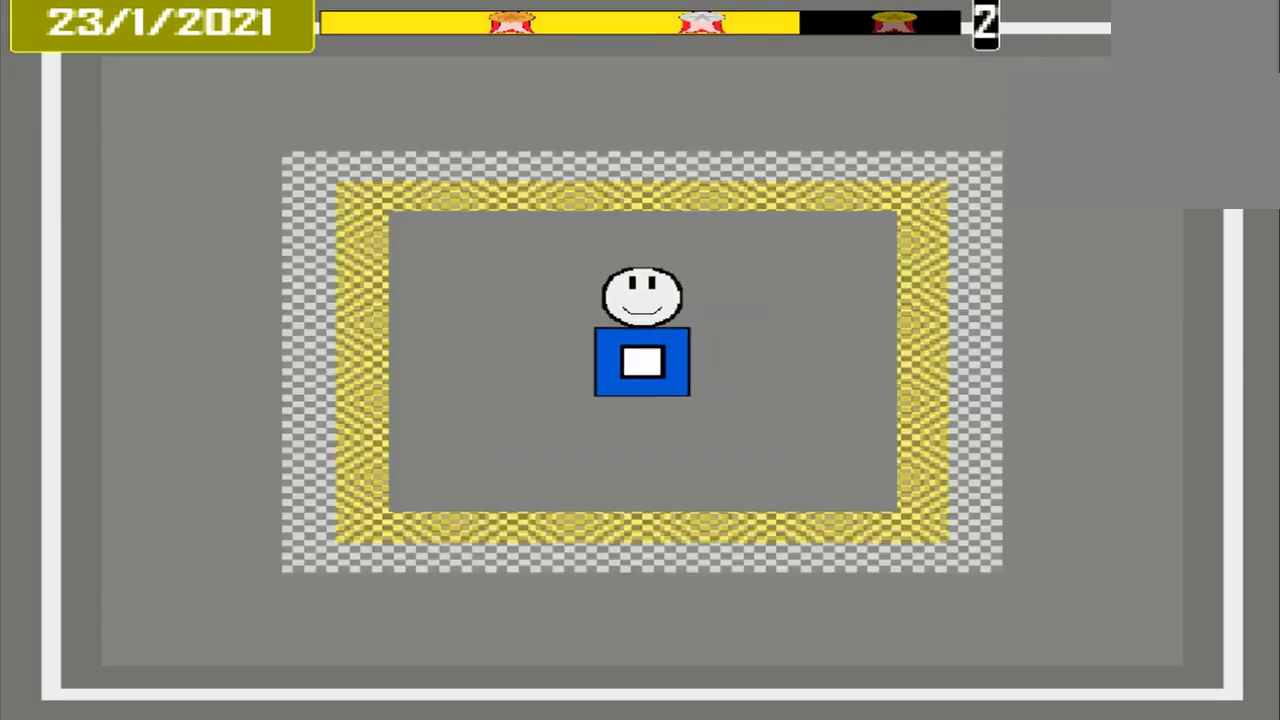
{"dt_ms": 500, "buttons": ["CROSS"], "events": []}
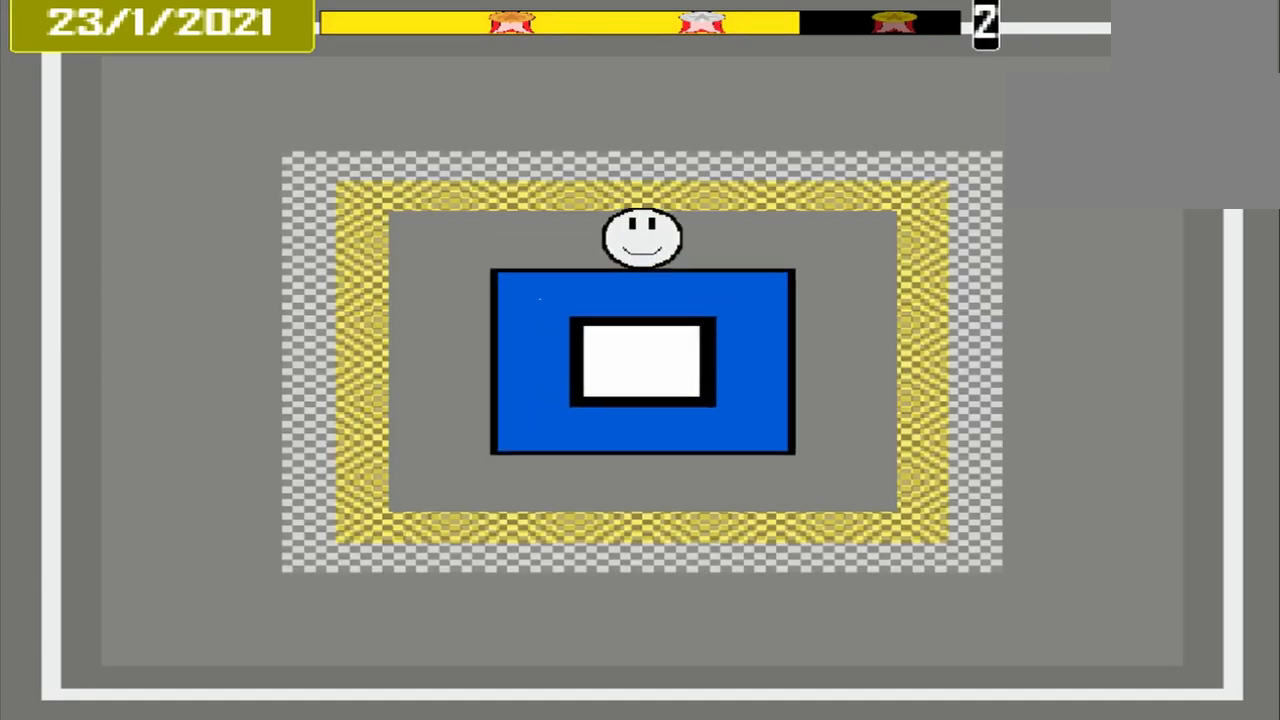
{"dt_ms": 500, "buttons": ["CROSS"], "events": []}
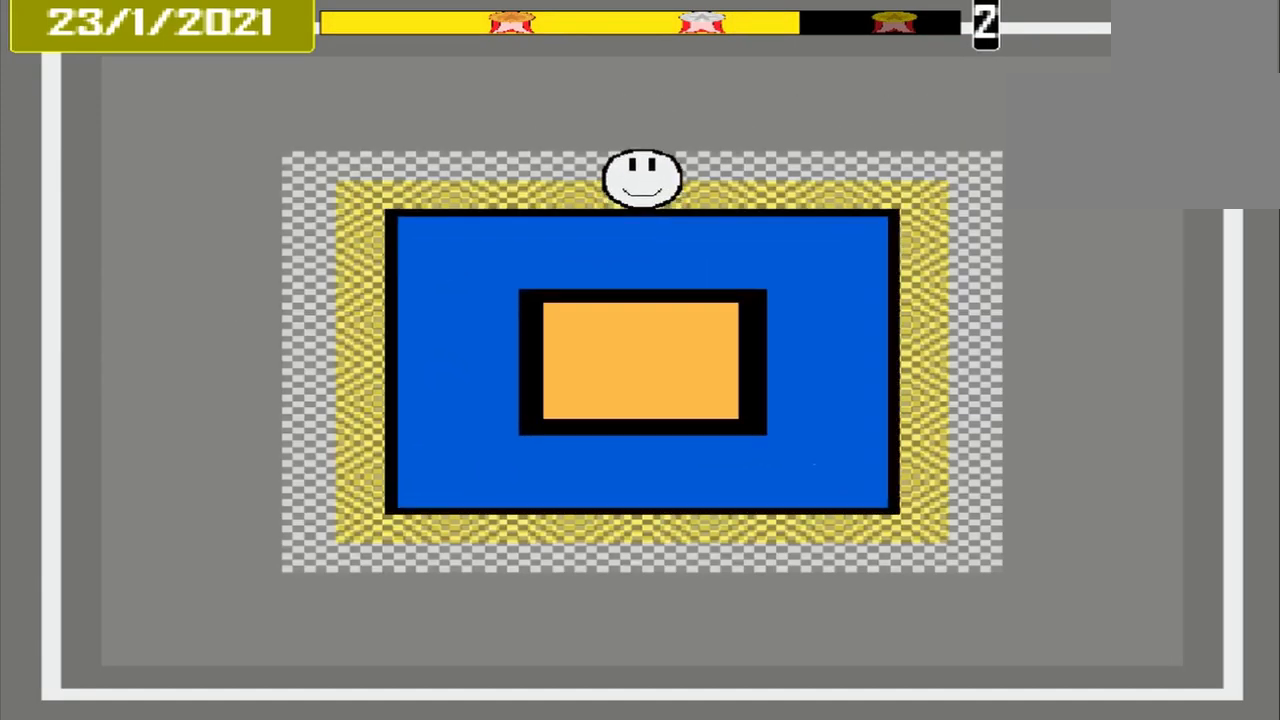
{"dt_ms": 500, "buttons": ["CROSS"], "events": []}
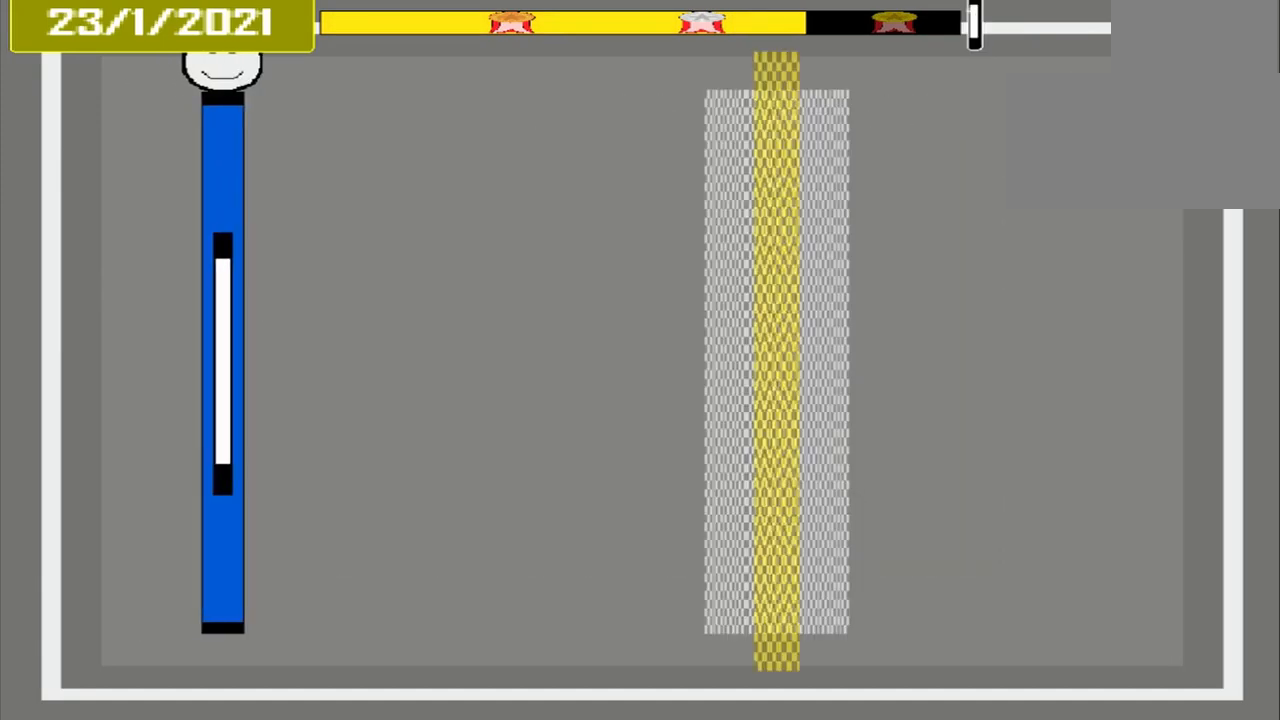
{"dt_ms": 500, "buttons": ["CROSS"], "events": []}
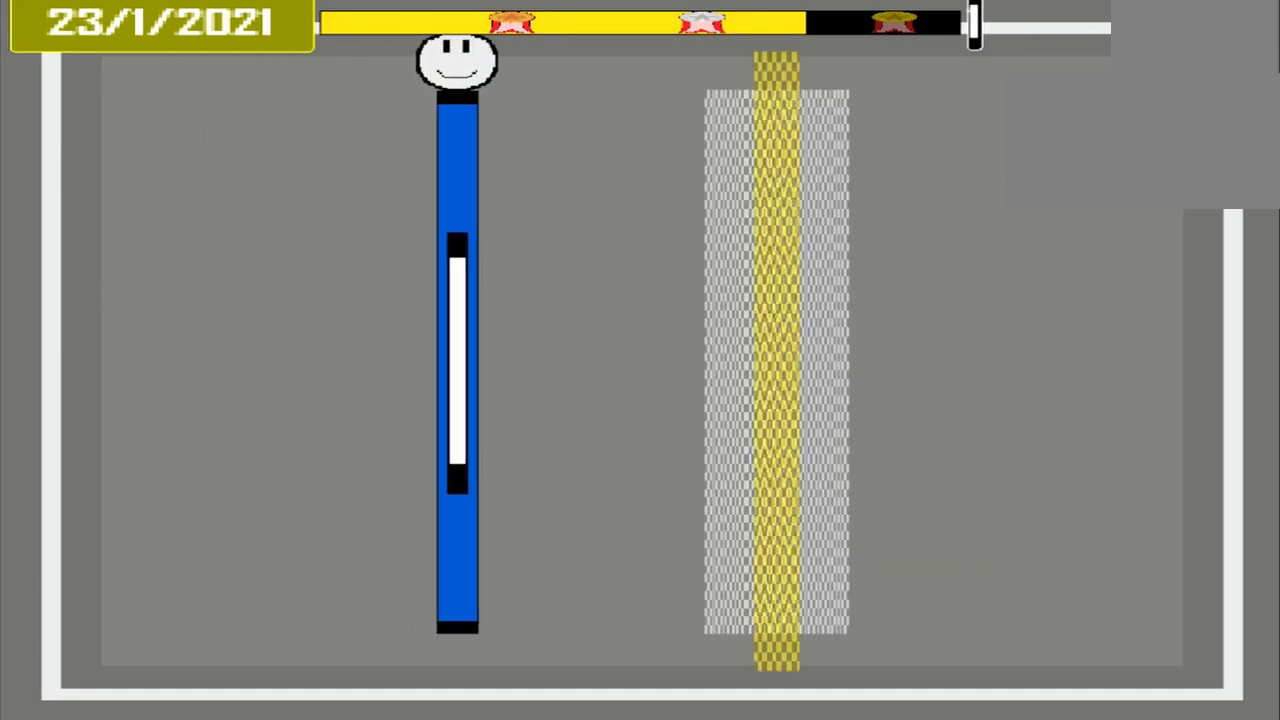
{"dt_ms": 1000, "buttons": ["CROSS"]}
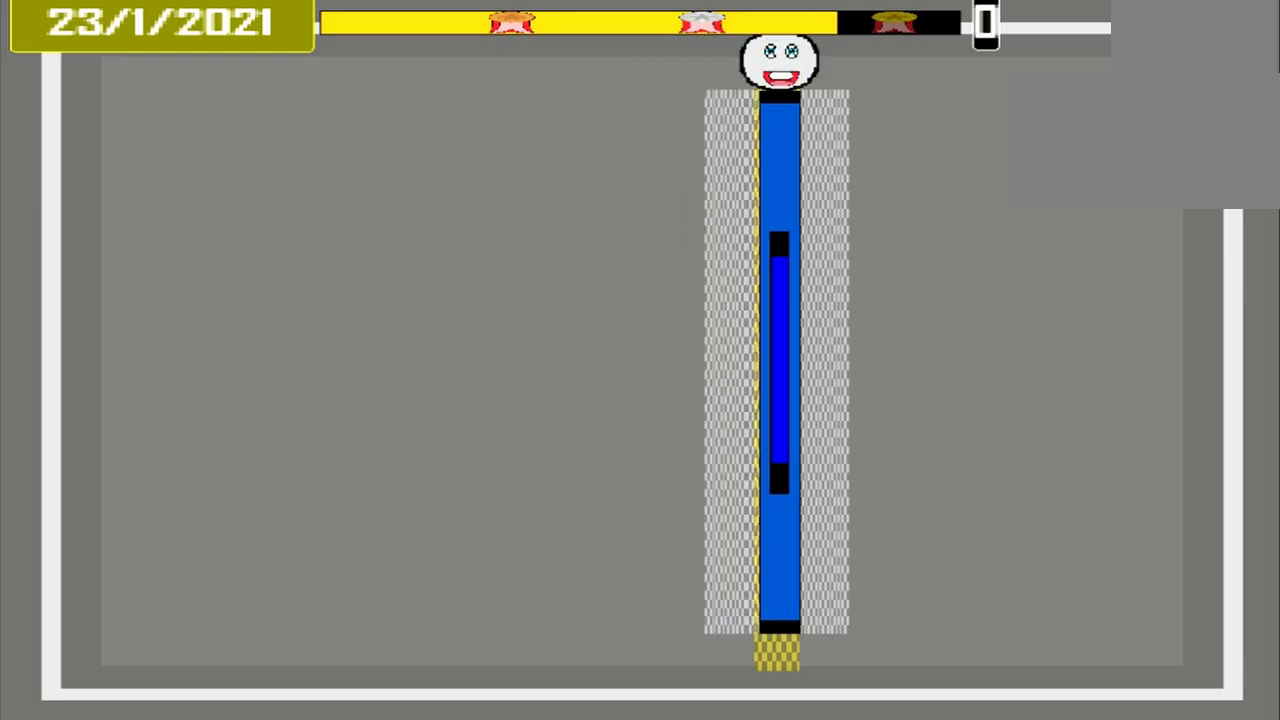
{"dt_ms": 500, "buttons": ["CROSS"], "events": []}